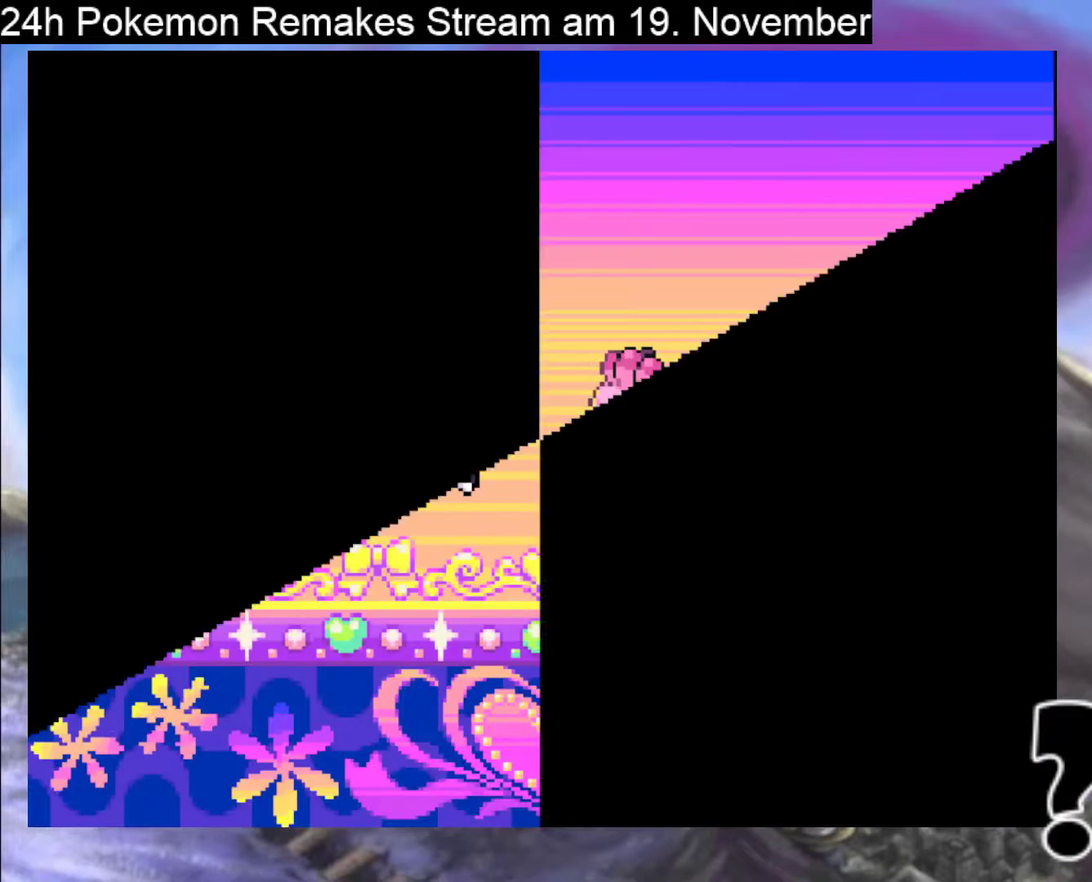
Gameplay with a controller (Nintendo layout); each line is a JSON object with the inputs held at the frame after it. "events" lists button and stick changes between this image and that frame as [ms after this image, input, new state], when the widget could be followed in between. Not read: L1 L3 R3.
{"buttons": [], "events": []}
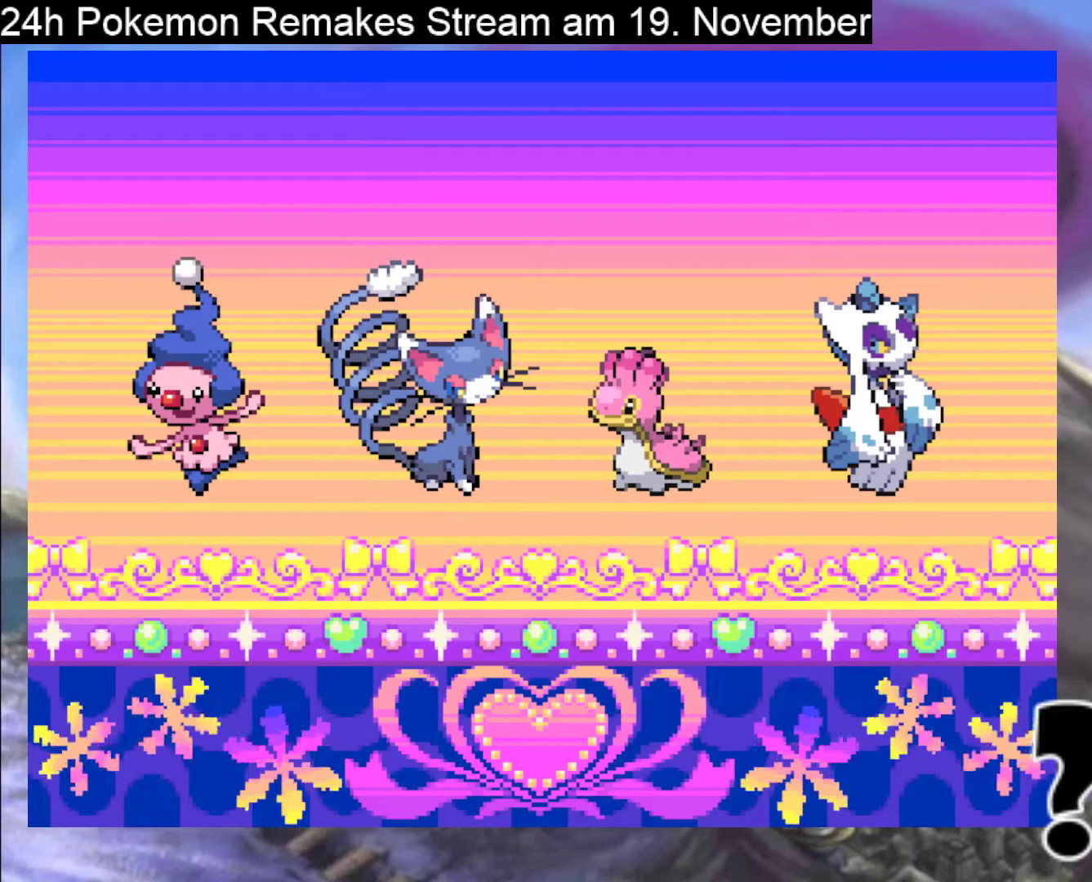
{"buttons": [], "events": []}
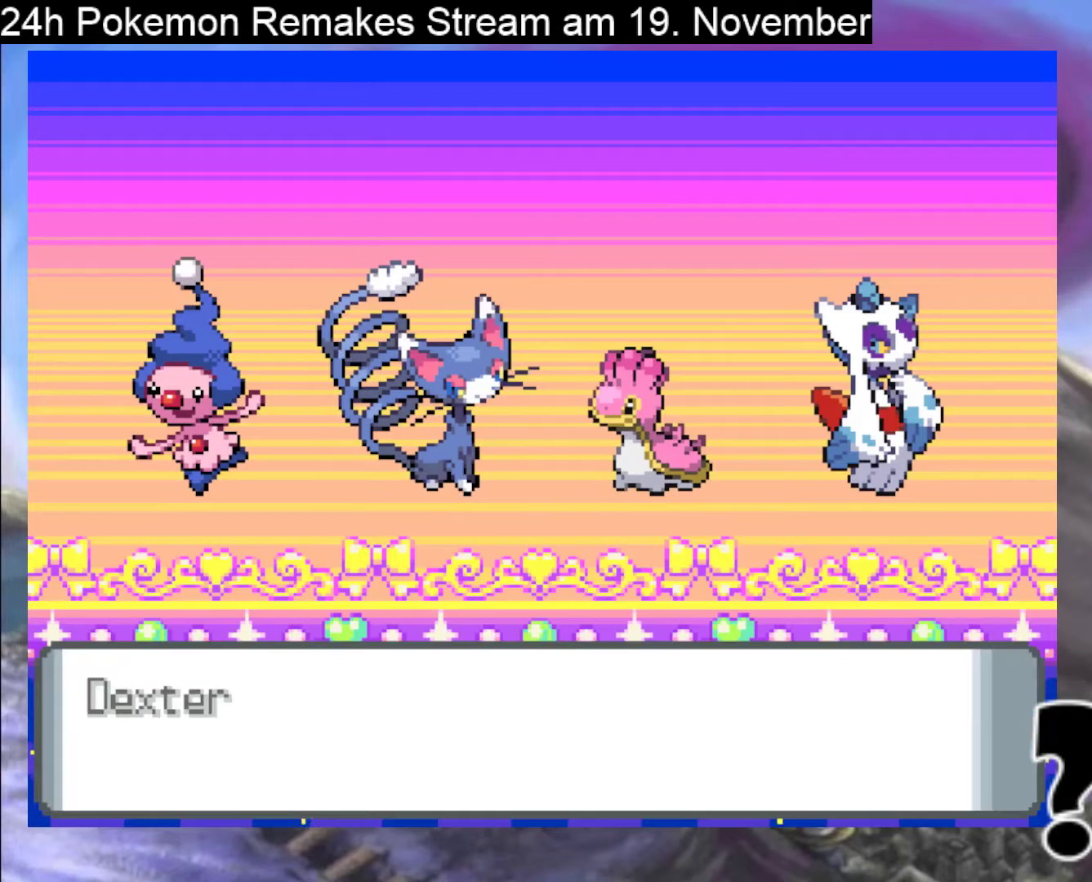
{"buttons": ["A"], "events": [[367, "A", "down"]]}
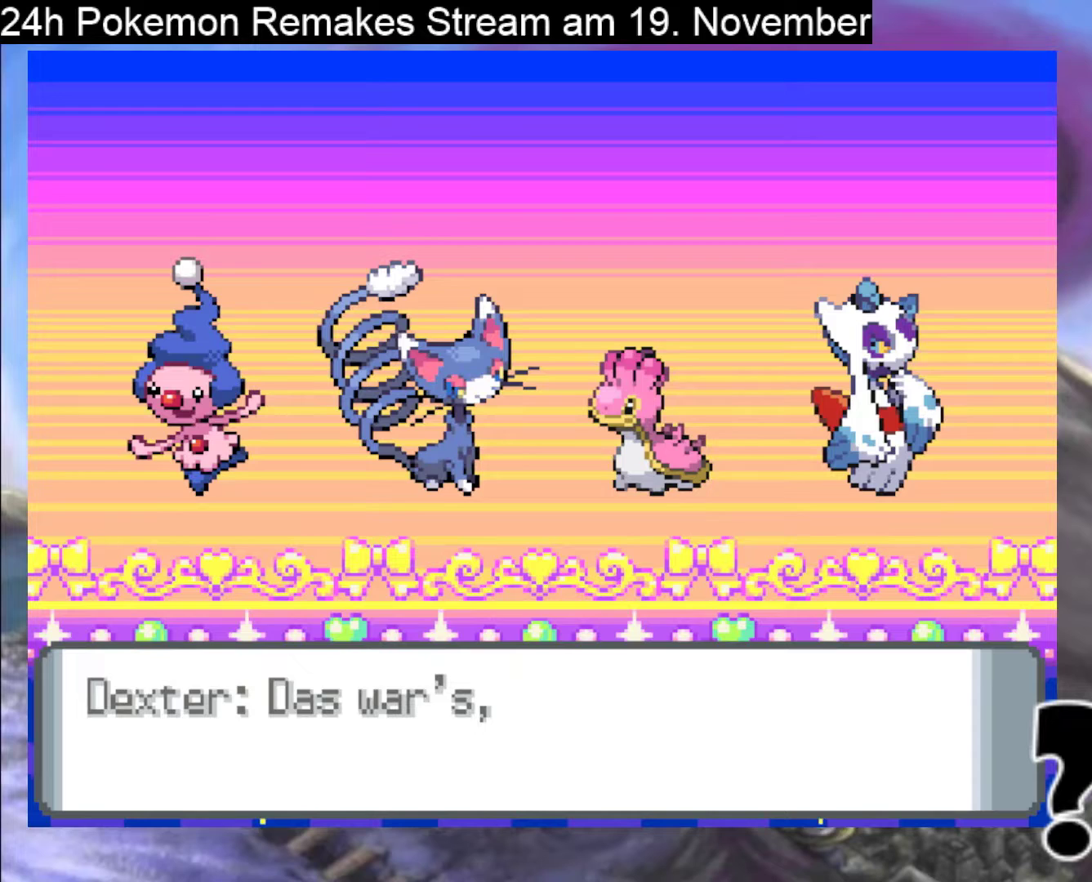
{"buttons": ["A"], "events": [[33, "A", "up"], [467, "A", "down"]]}
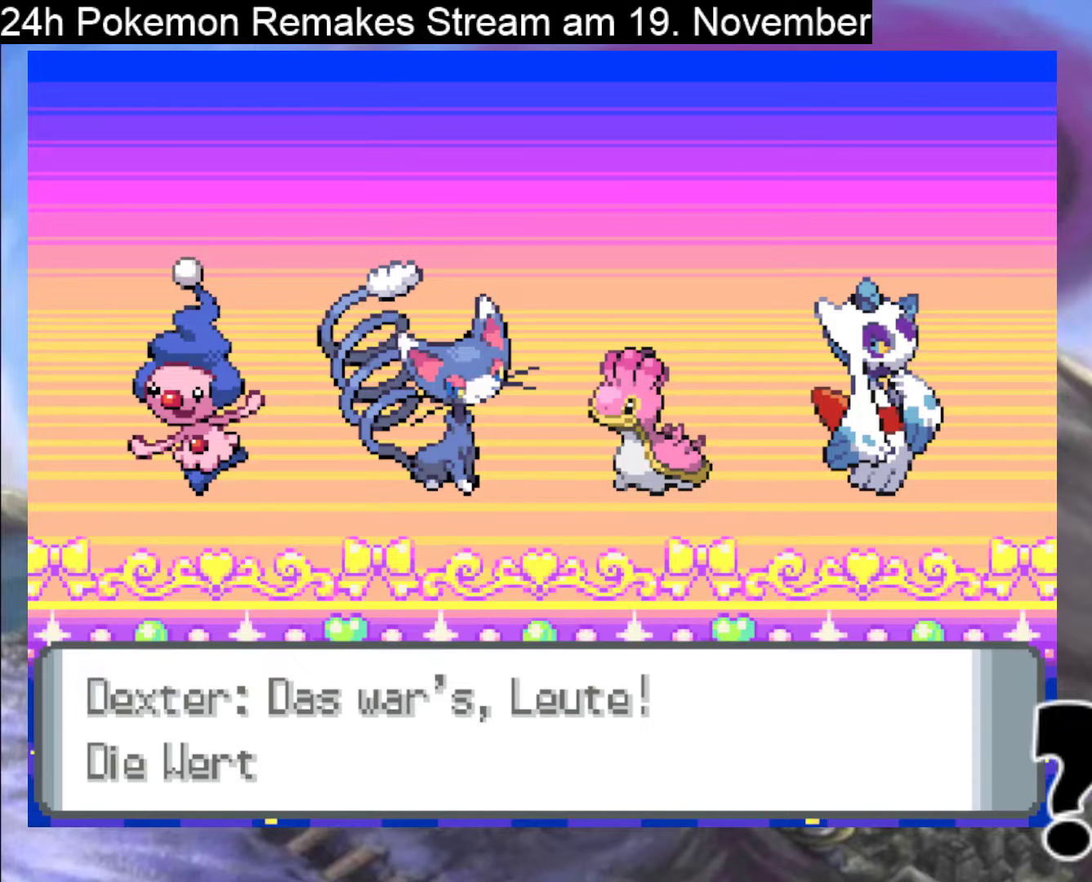
{"buttons": [], "events": [[33, "A", "up"]]}
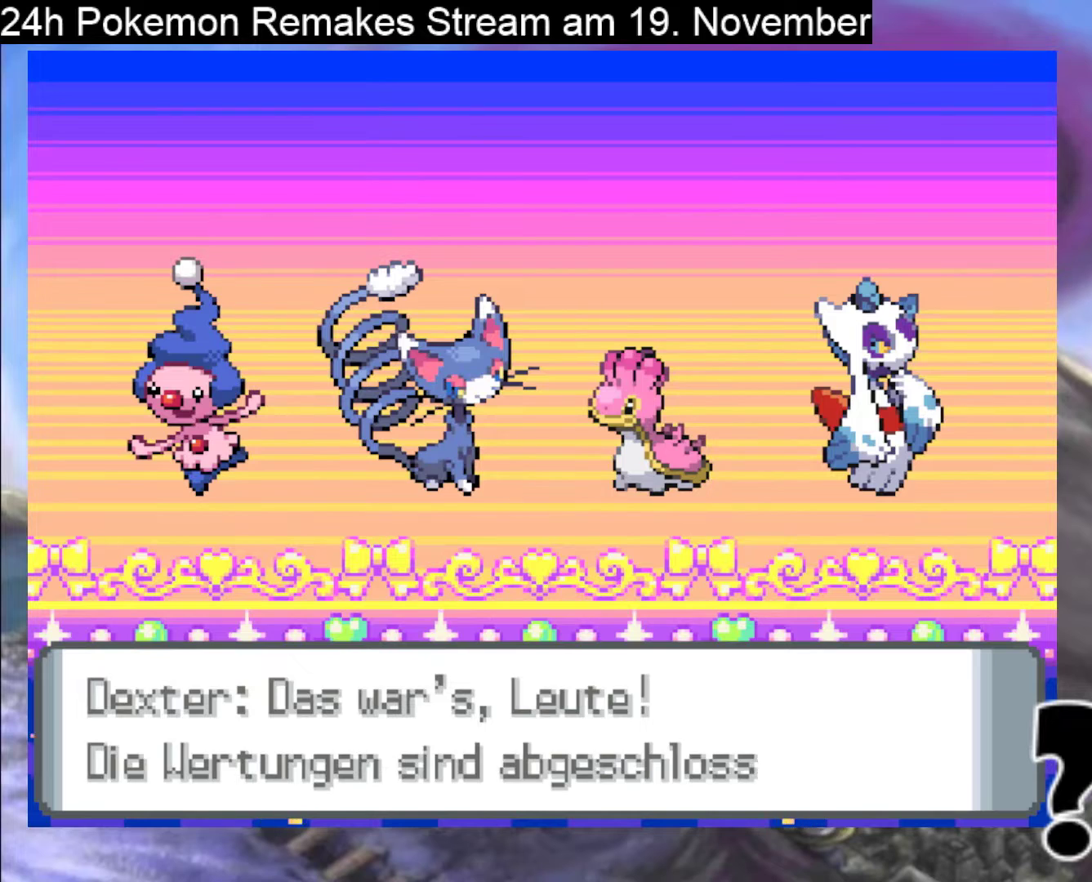
{"buttons": ["A"], "events": [[433, "A", "down"]]}
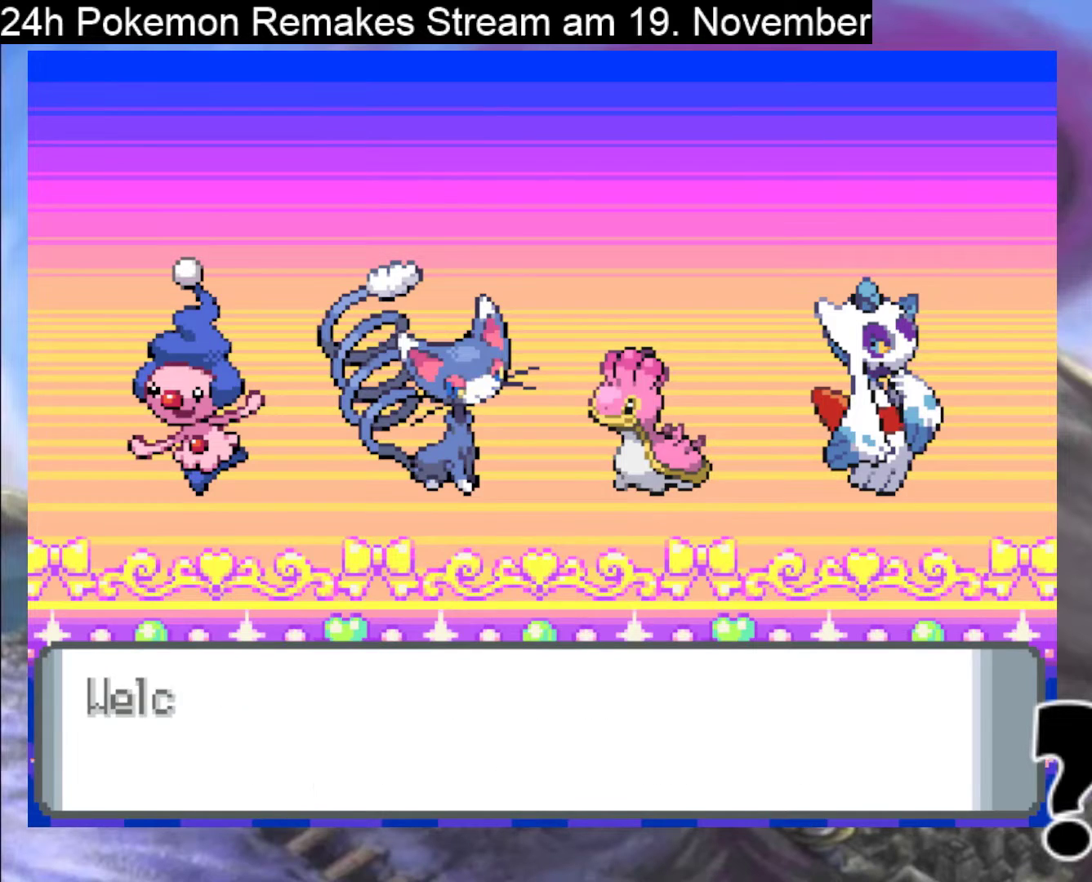
{"buttons": ["A"], "events": [[167, "A", "up"], [367, "A", "down"]]}
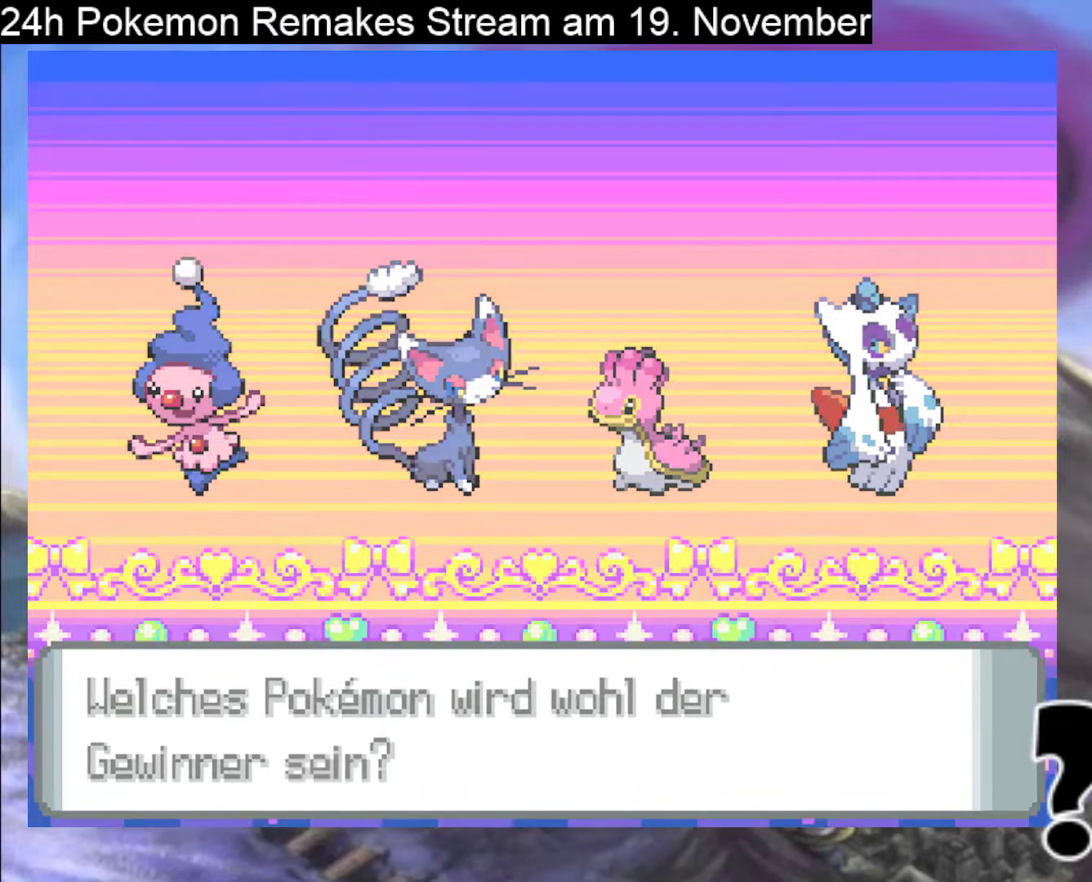
{"buttons": [], "events": [[200, "A", "up"]]}
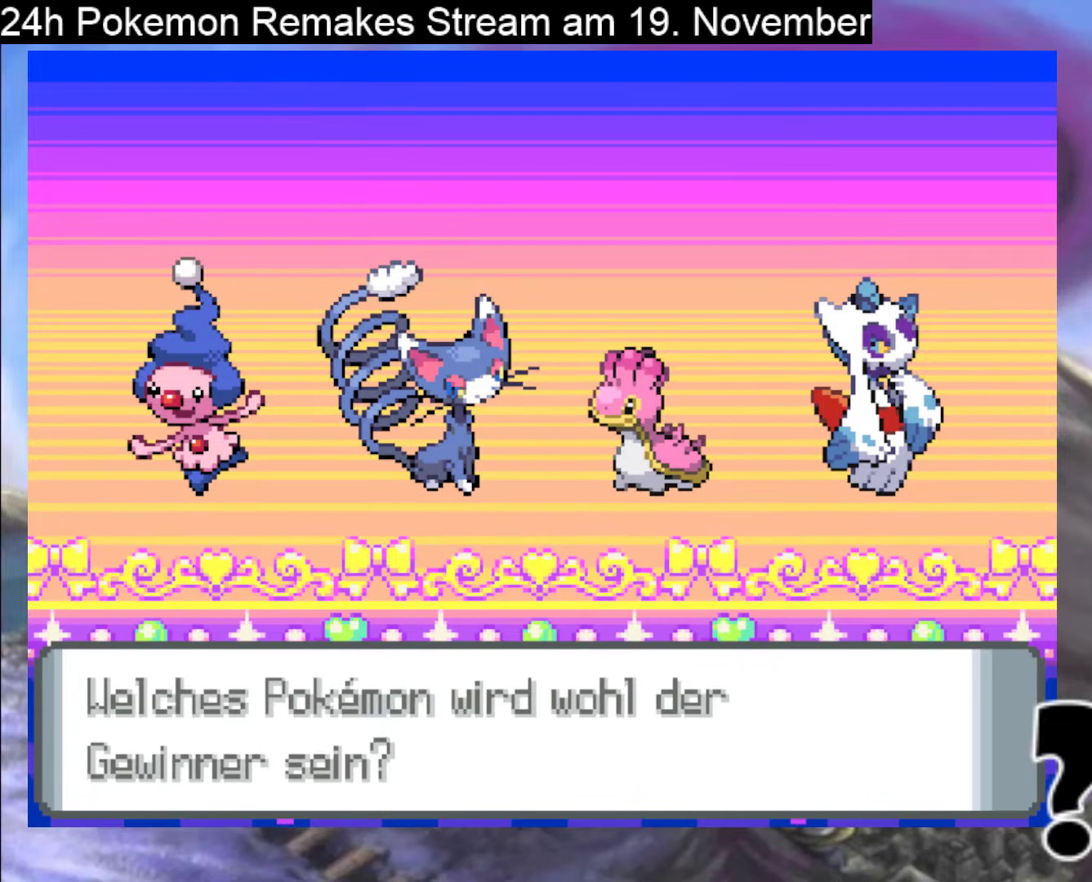
{"buttons": ["A"], "events": [[300, "A", "down"]]}
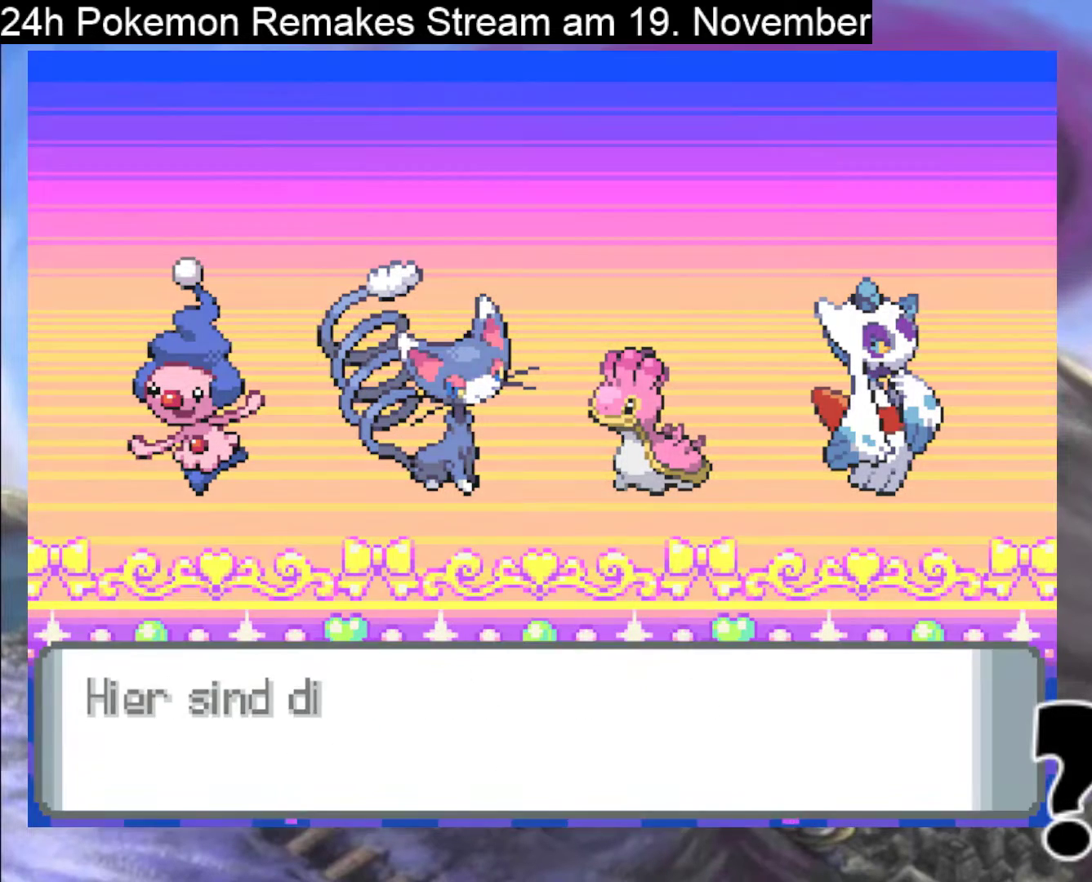
{"buttons": ["A"], "events": [[300, "A", "up"], [467, "A", "down"]]}
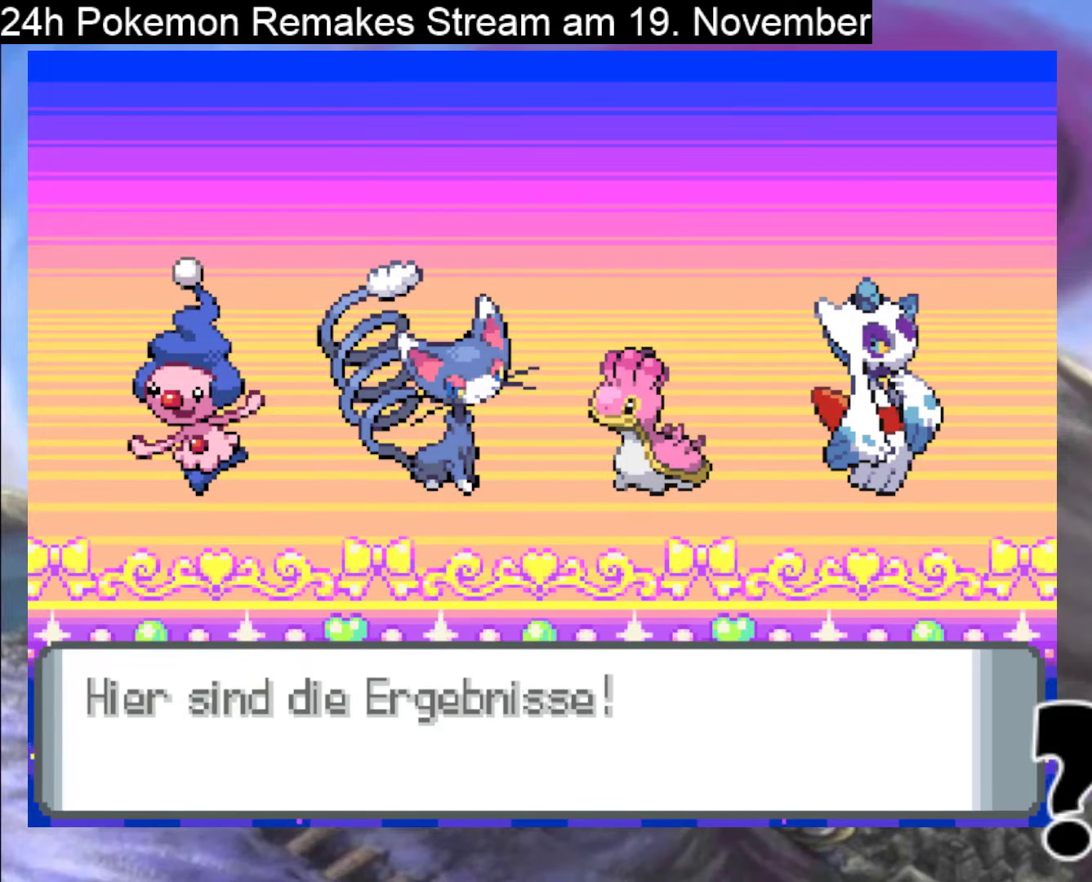
{"buttons": ["A"], "events": []}
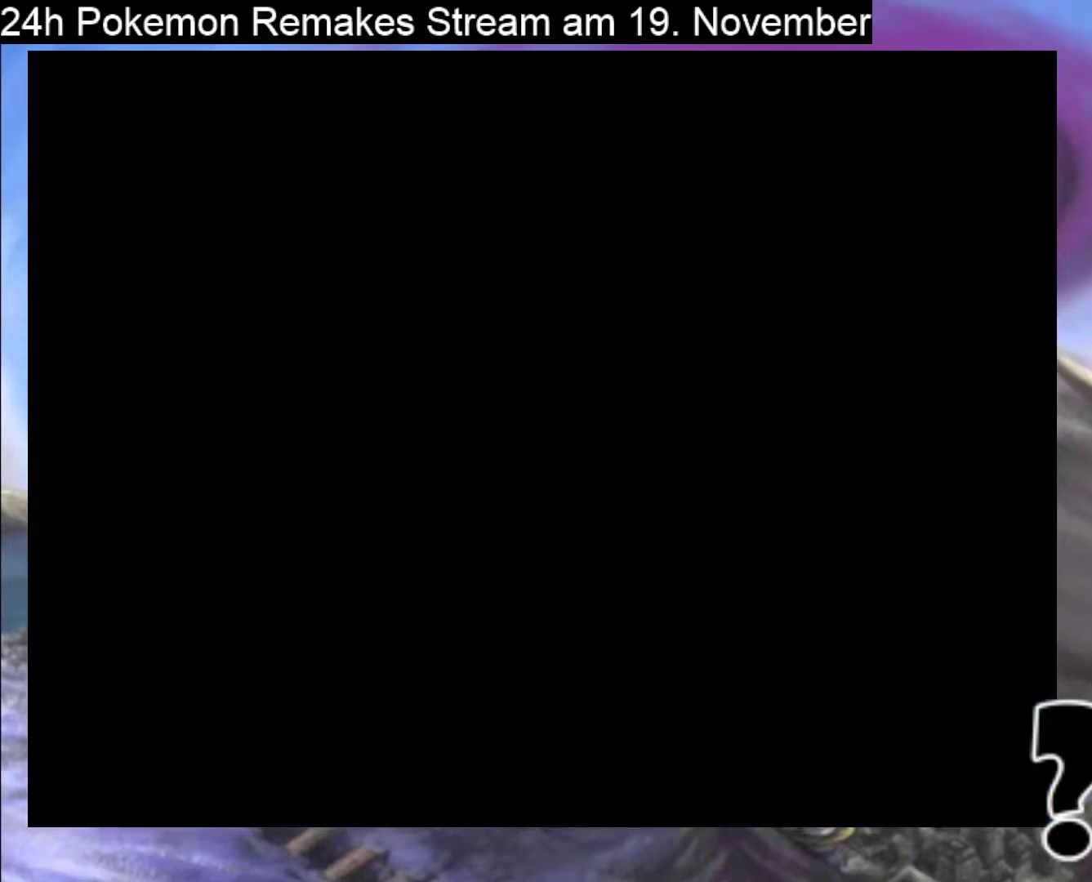
{"buttons": [], "events": [[333, "A", "up"]]}
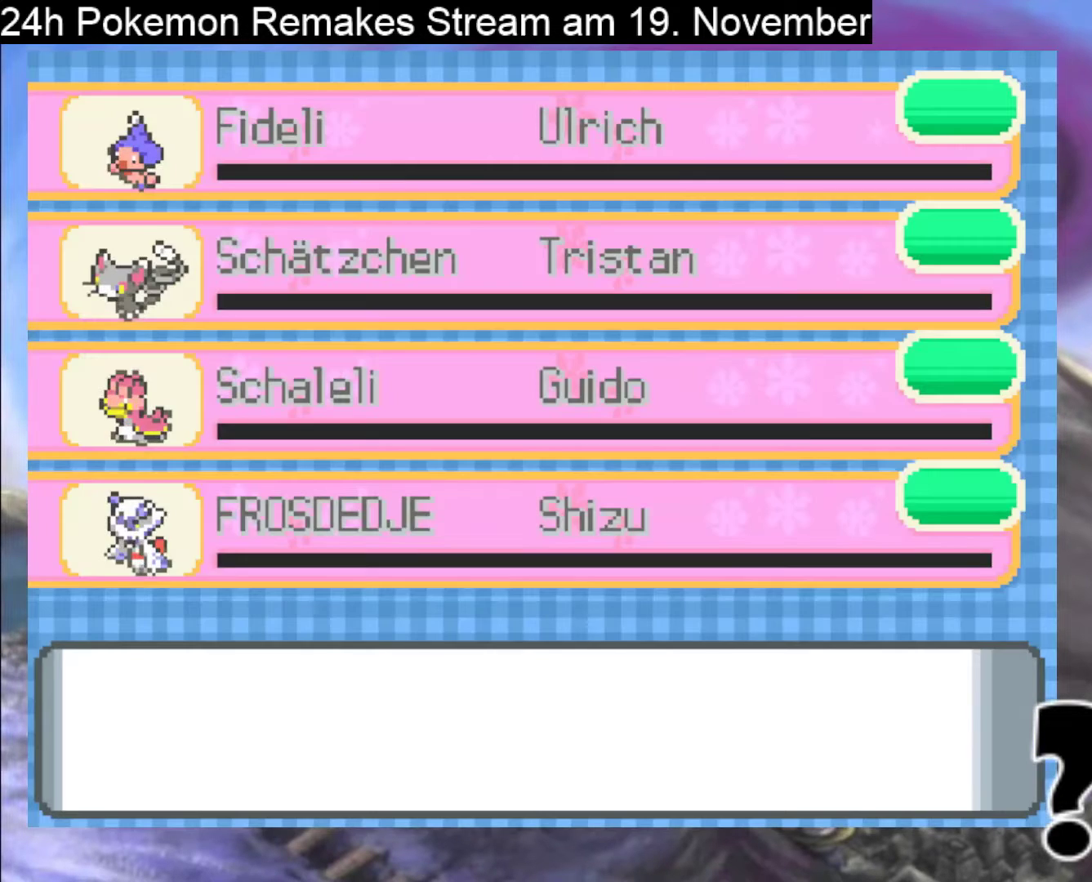
{"buttons": [], "events": []}
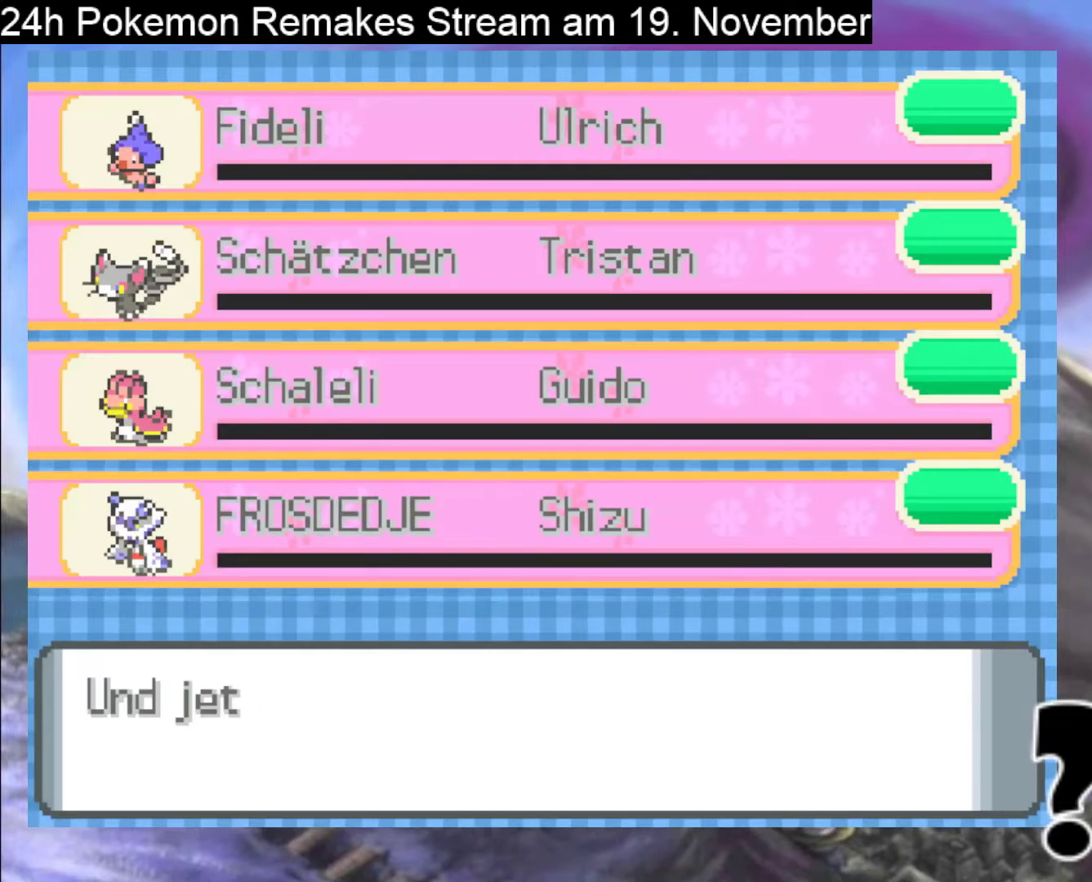
{"buttons": [], "events": []}
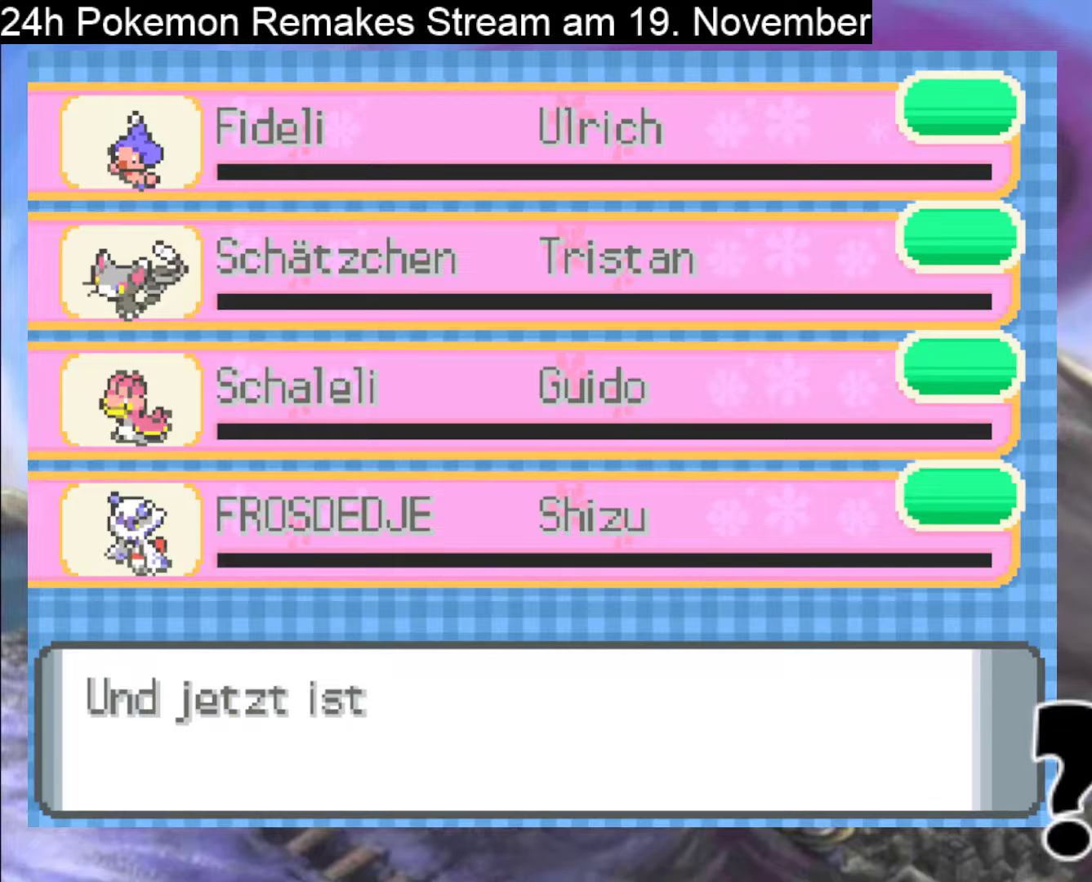
{"buttons": [], "events": []}
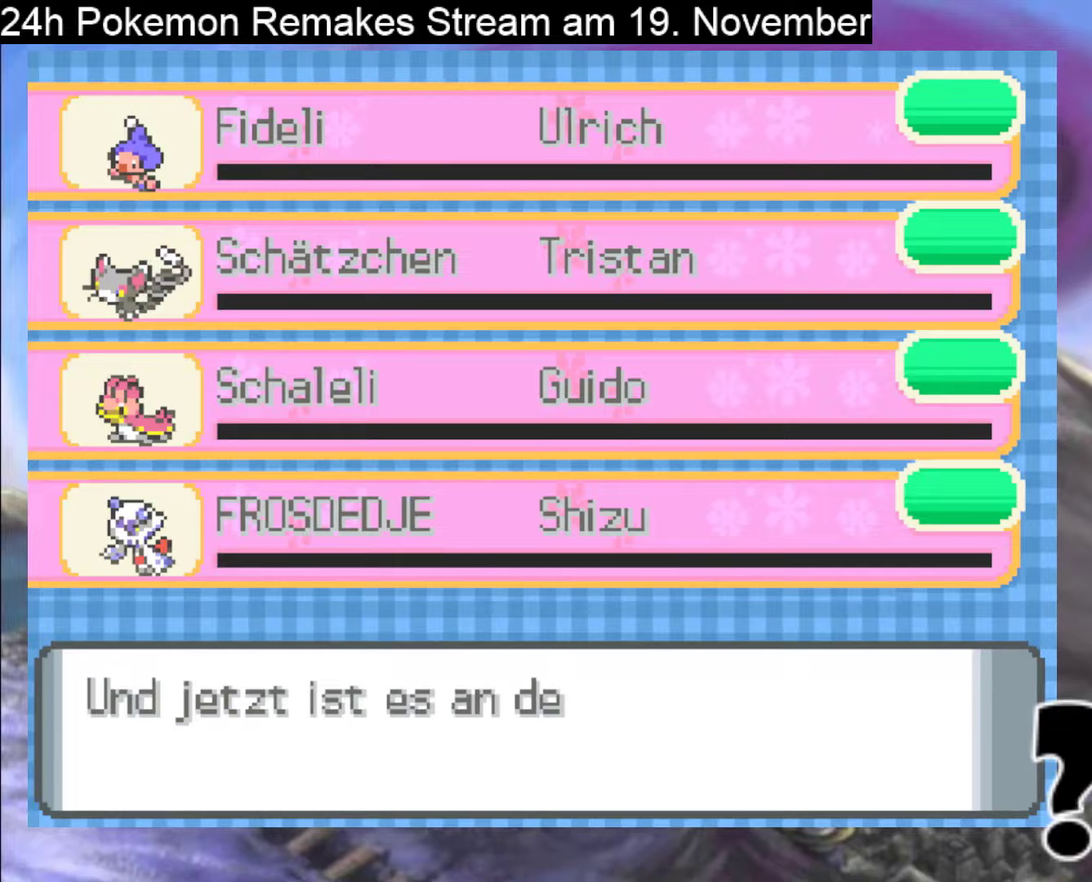
{"buttons": ["A"], "events": [[333, "A", "down"]]}
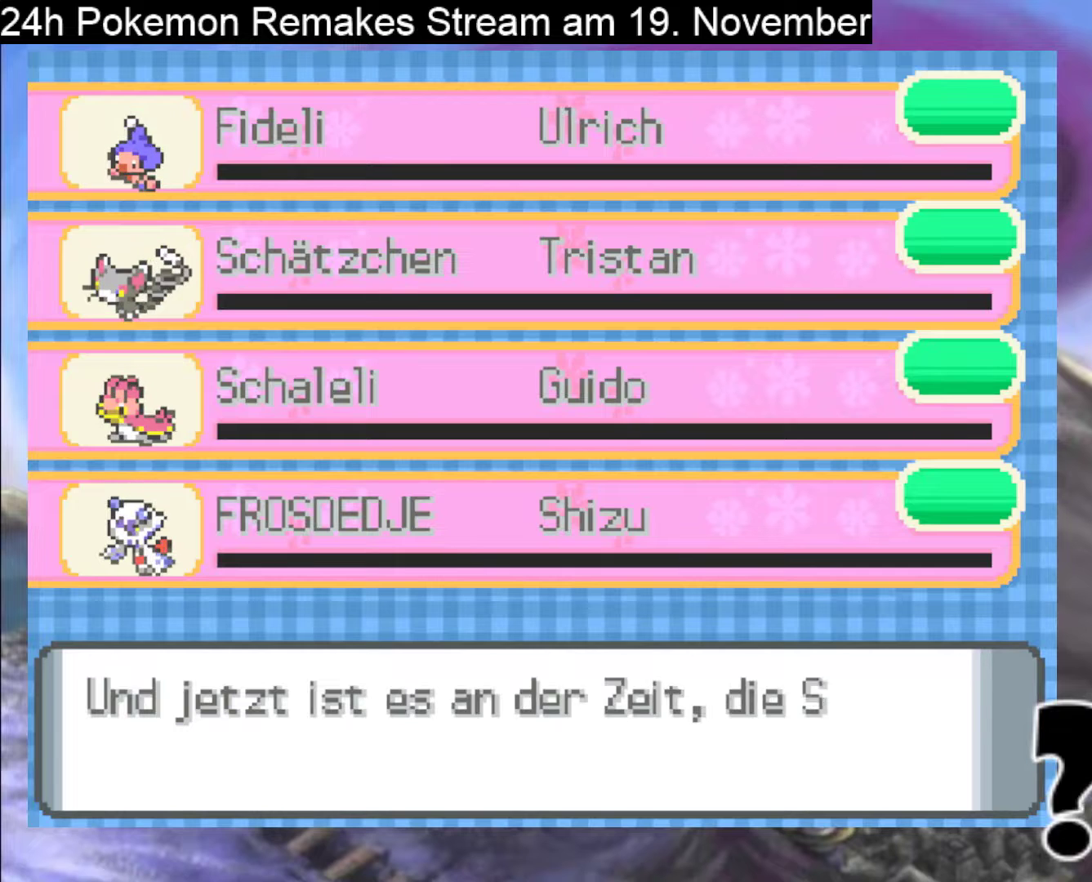
{"buttons": ["A"], "events": []}
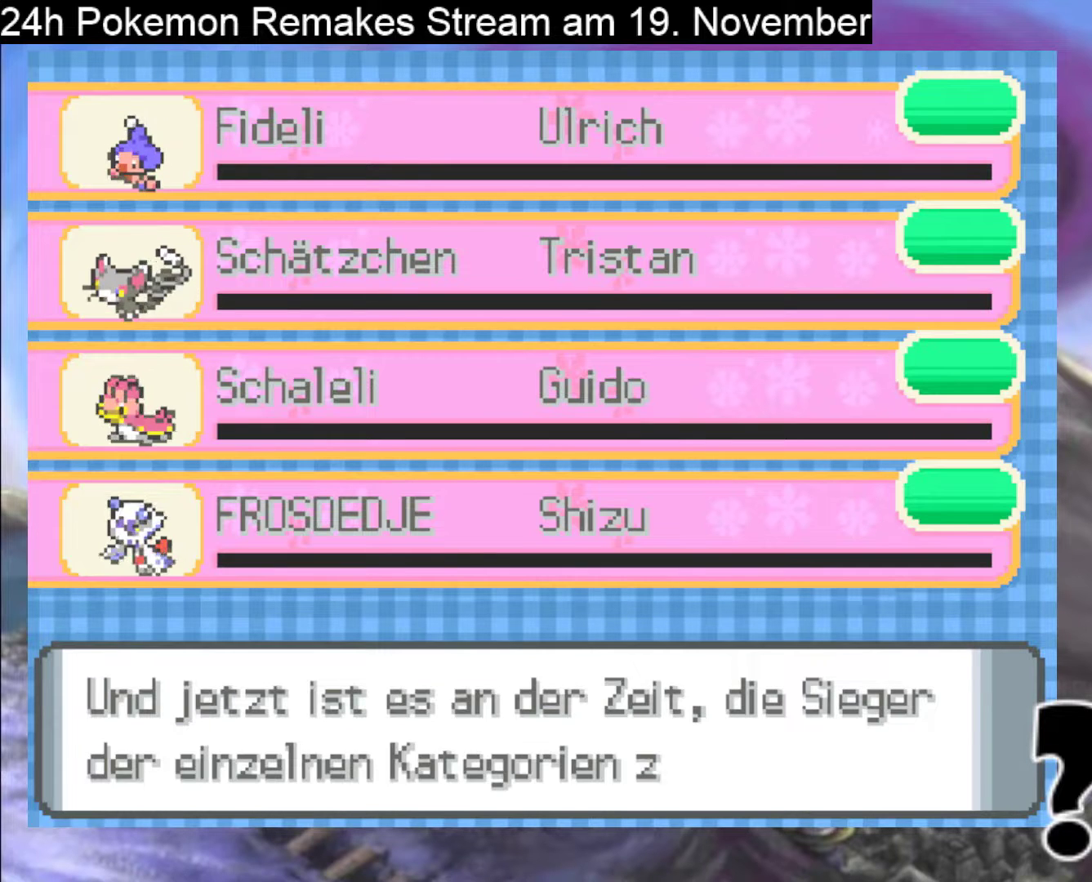
{"buttons": [], "events": [[500, "A", "up"]]}
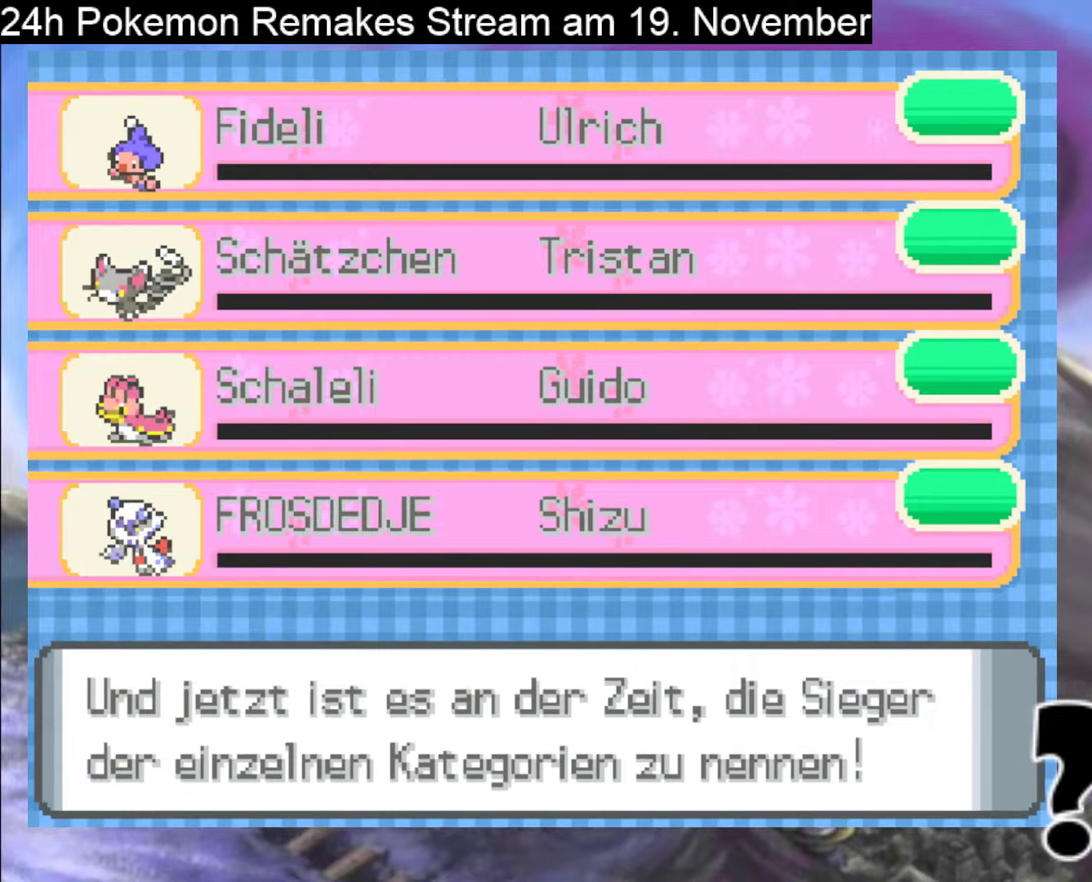
{"buttons": ["A"], "events": [[333, "A", "down"]]}
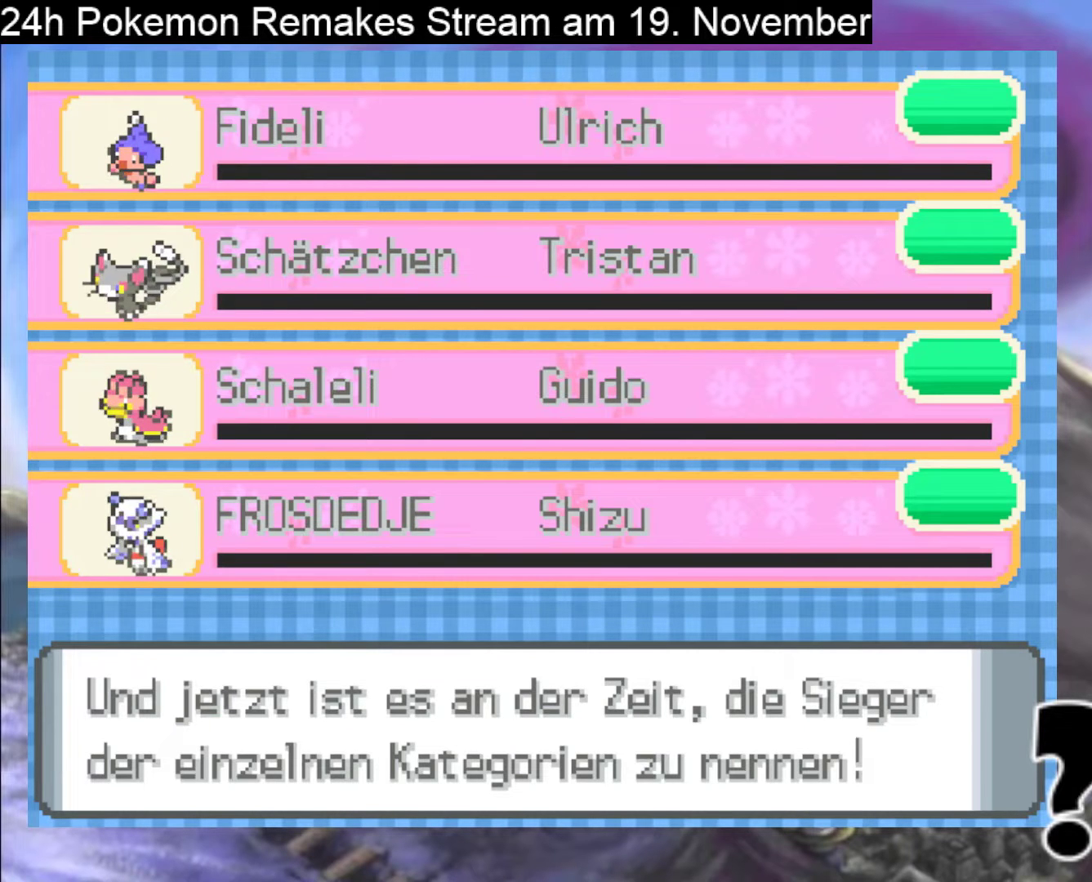
{"buttons": ["A"], "events": []}
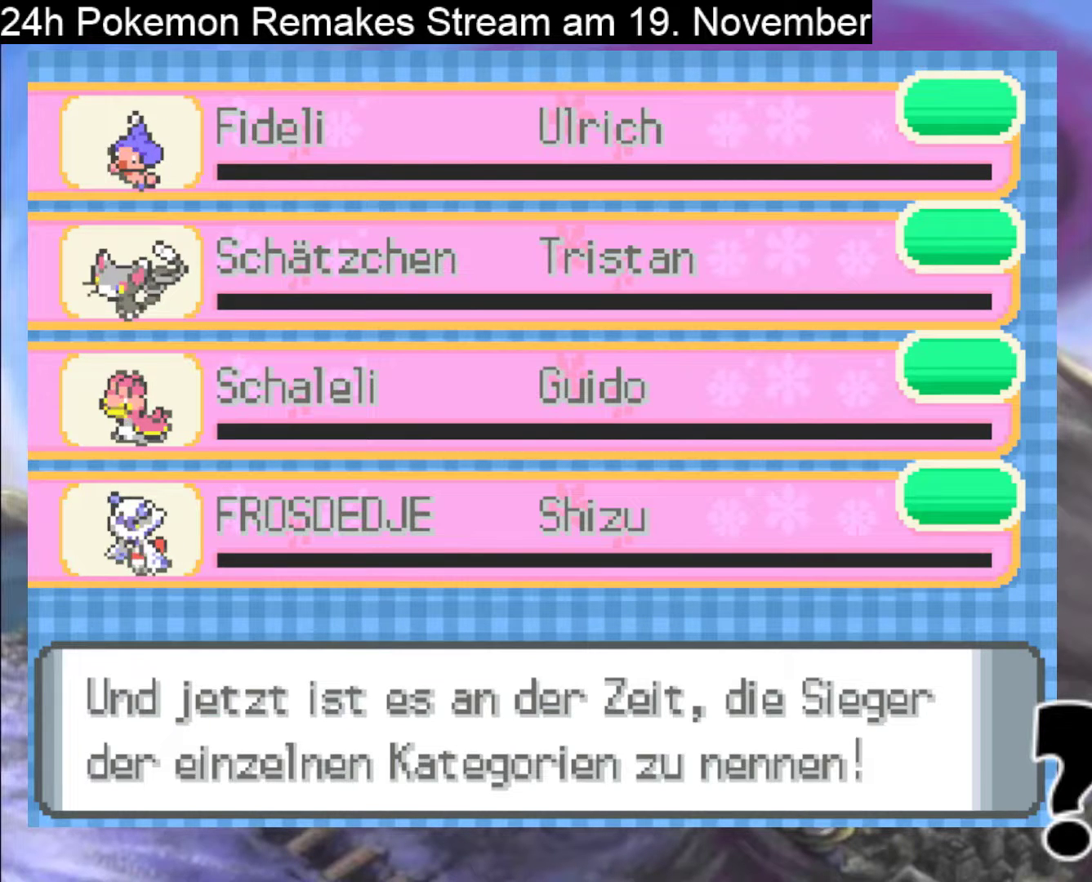
{"buttons": [], "events": [[433, "A", "up"]]}
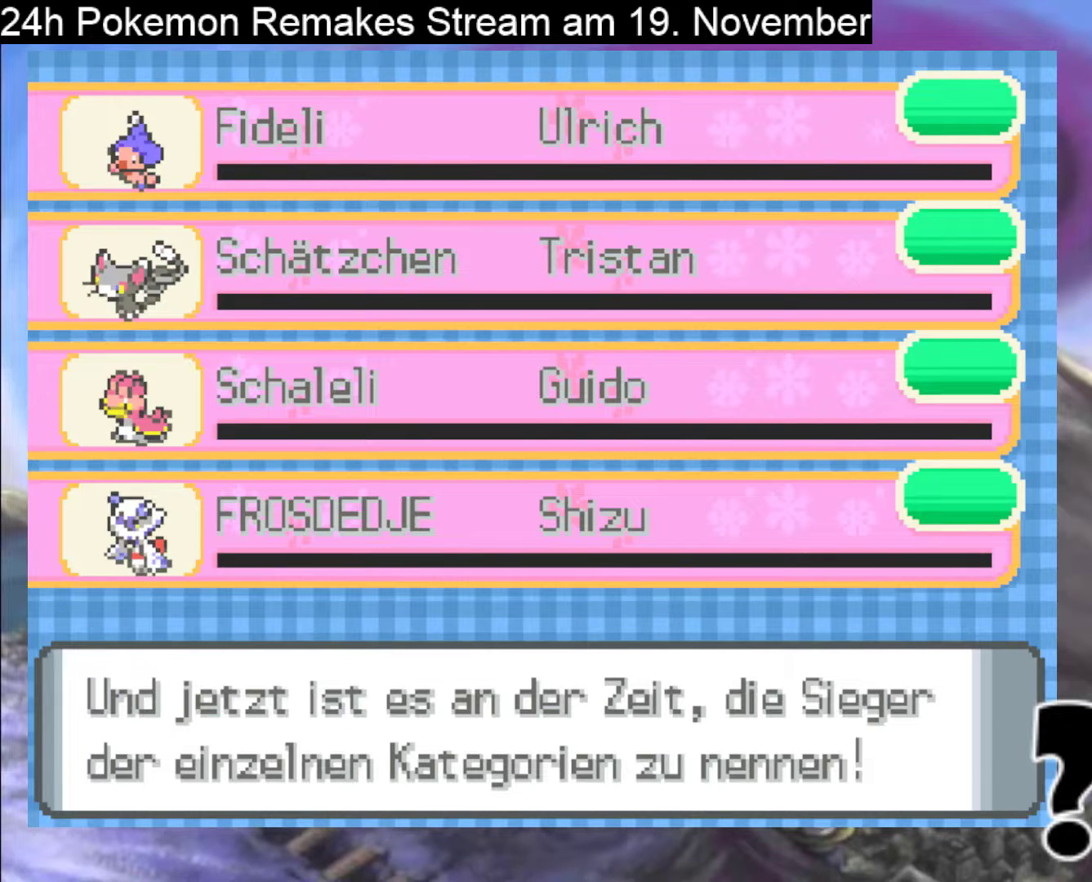
{"buttons": [], "events": []}
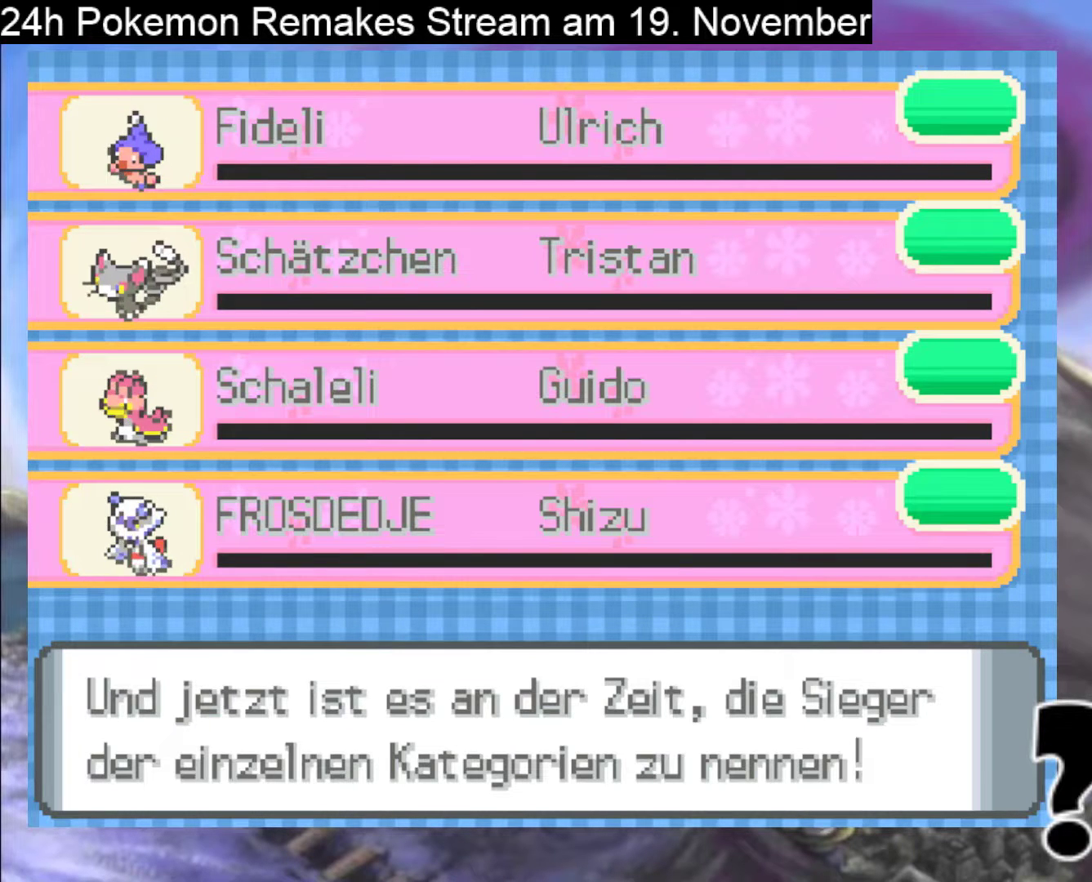
{"buttons": [], "events": []}
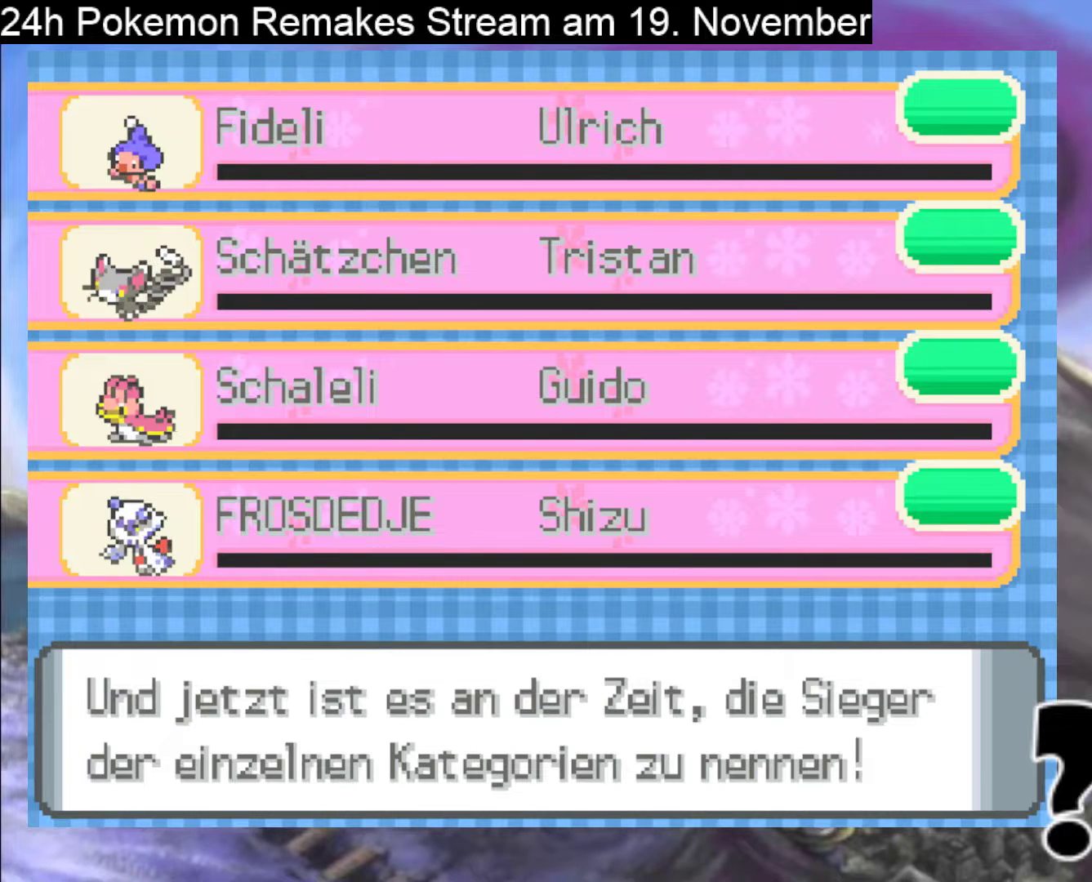
{"buttons": [], "events": [[233, "A", "down"], [333, "A", "up"]]}
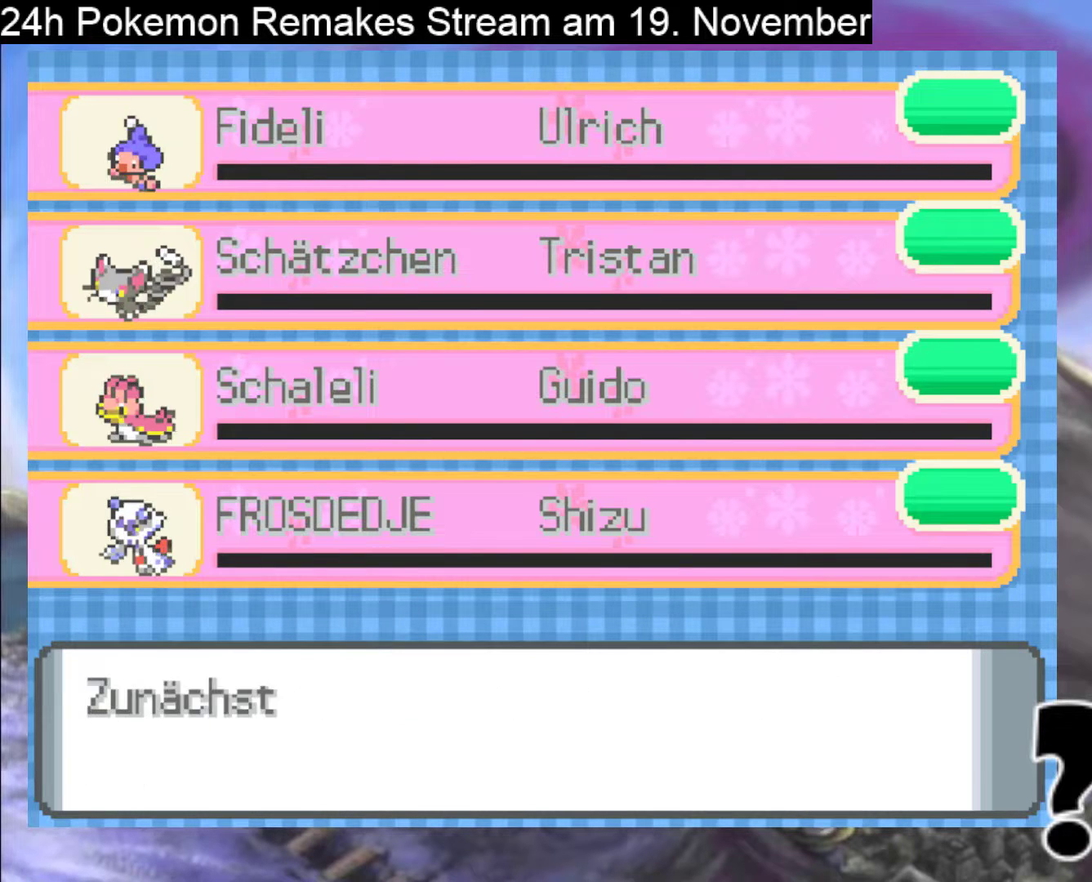
{"buttons": ["A"], "events": [[267, "A", "down"]]}
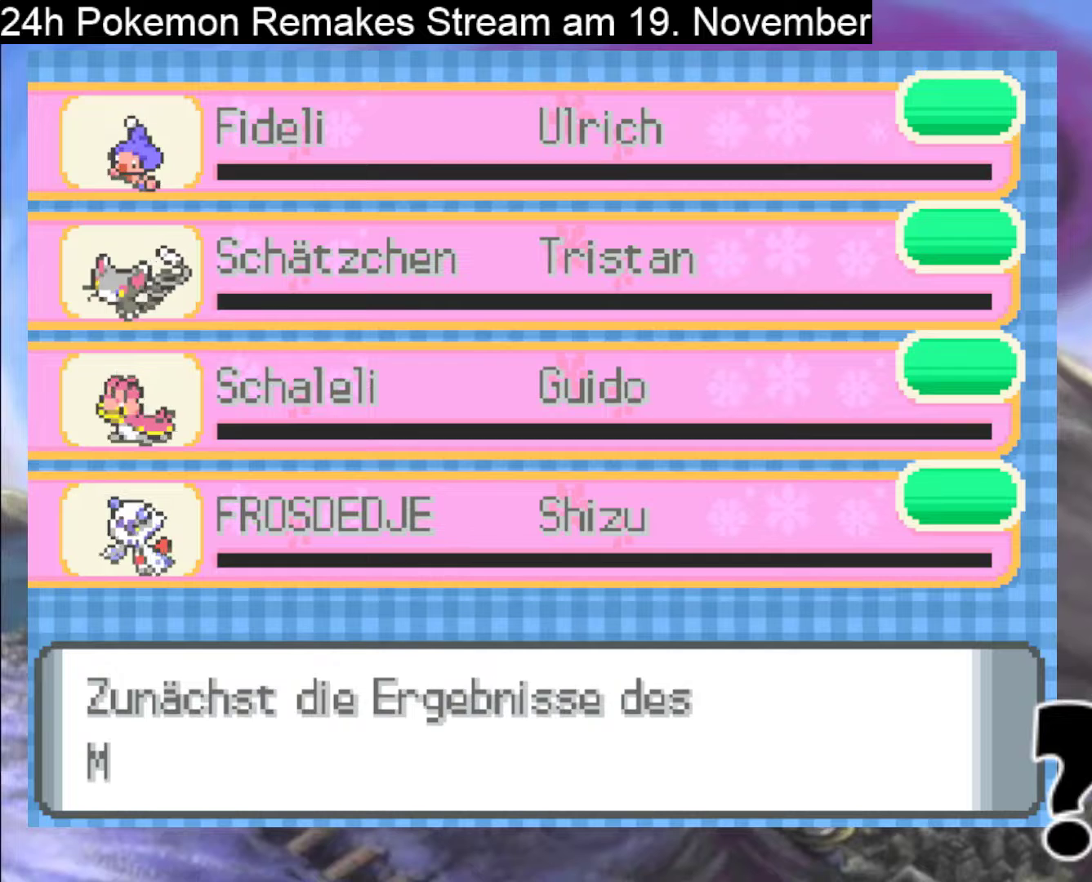
{"buttons": [], "events": [[367, "A", "up"]]}
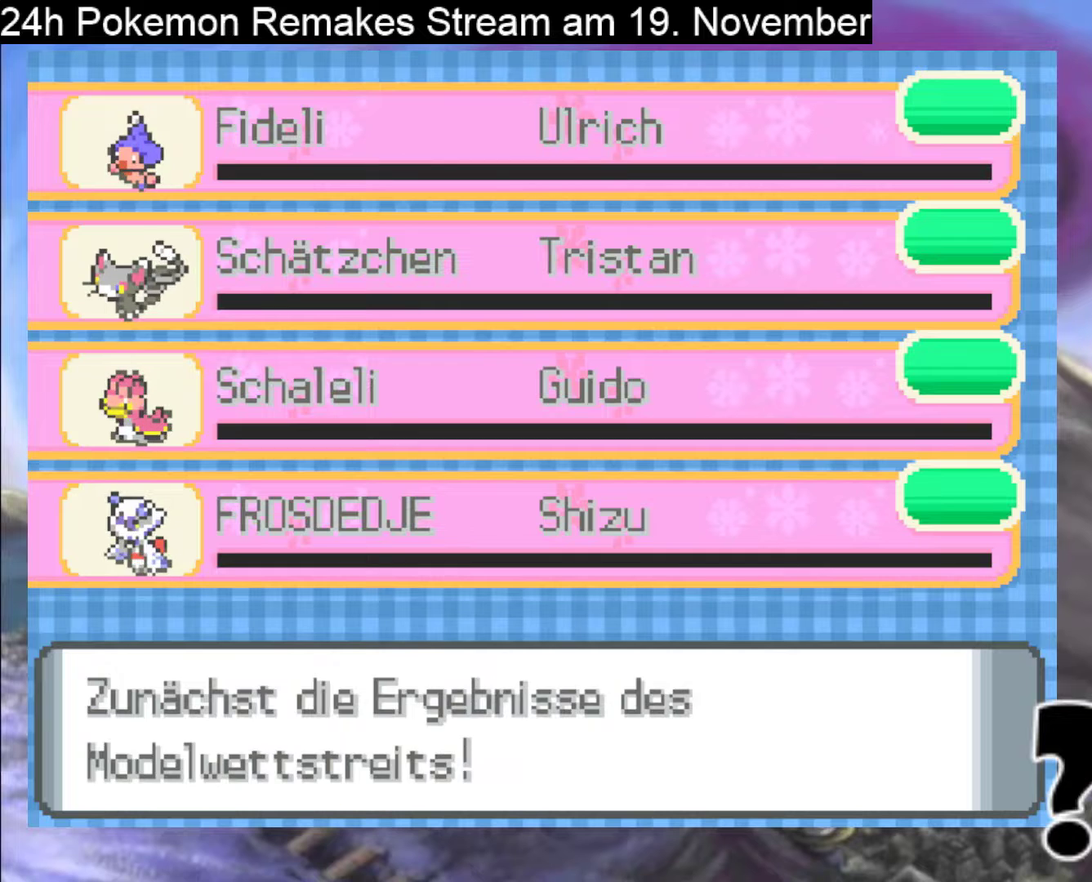
{"buttons": [], "events": [[133, "A", "down"], [367, "A", "up"]]}
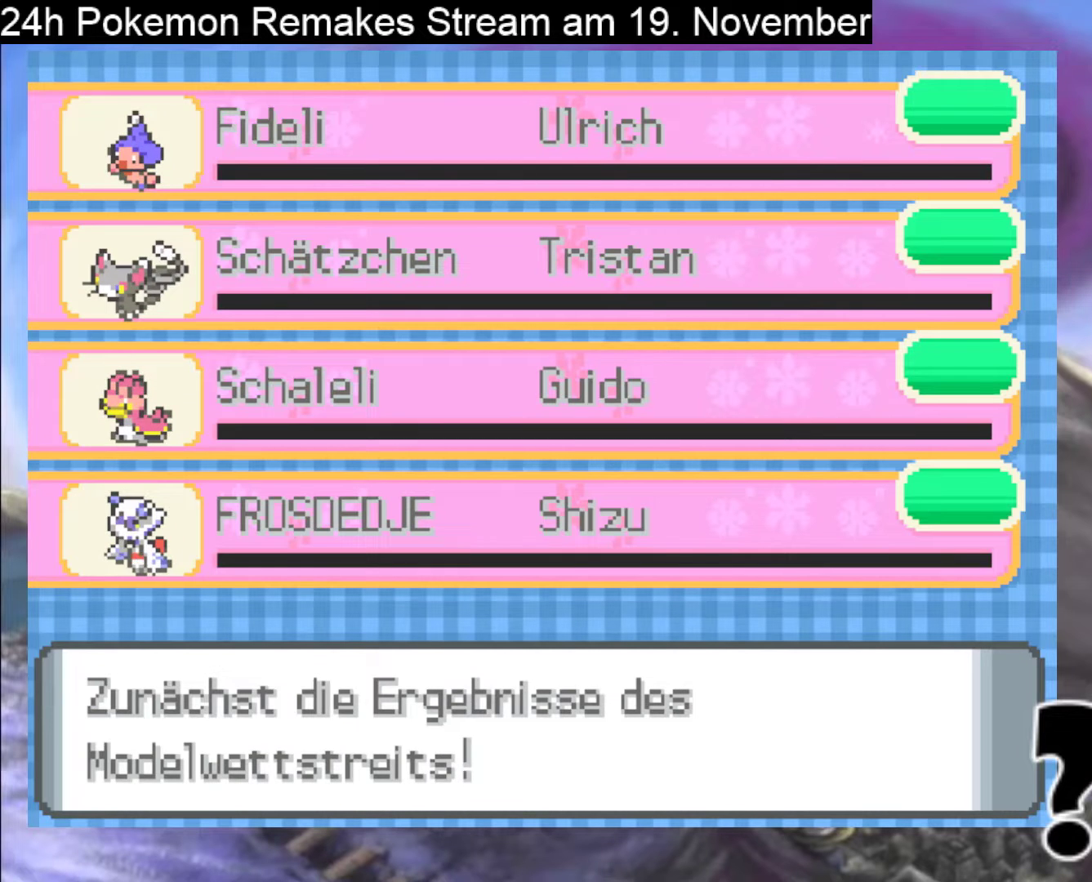
{"buttons": [], "events": []}
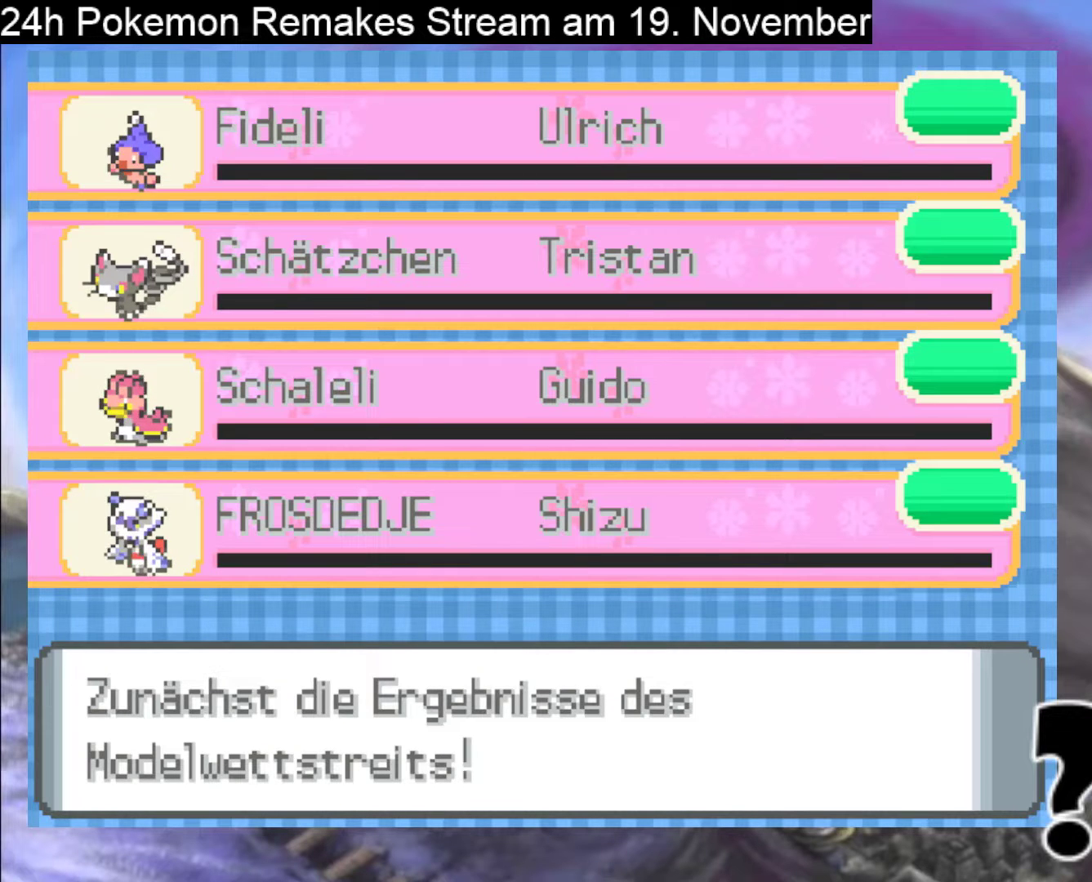
{"buttons": [], "events": []}
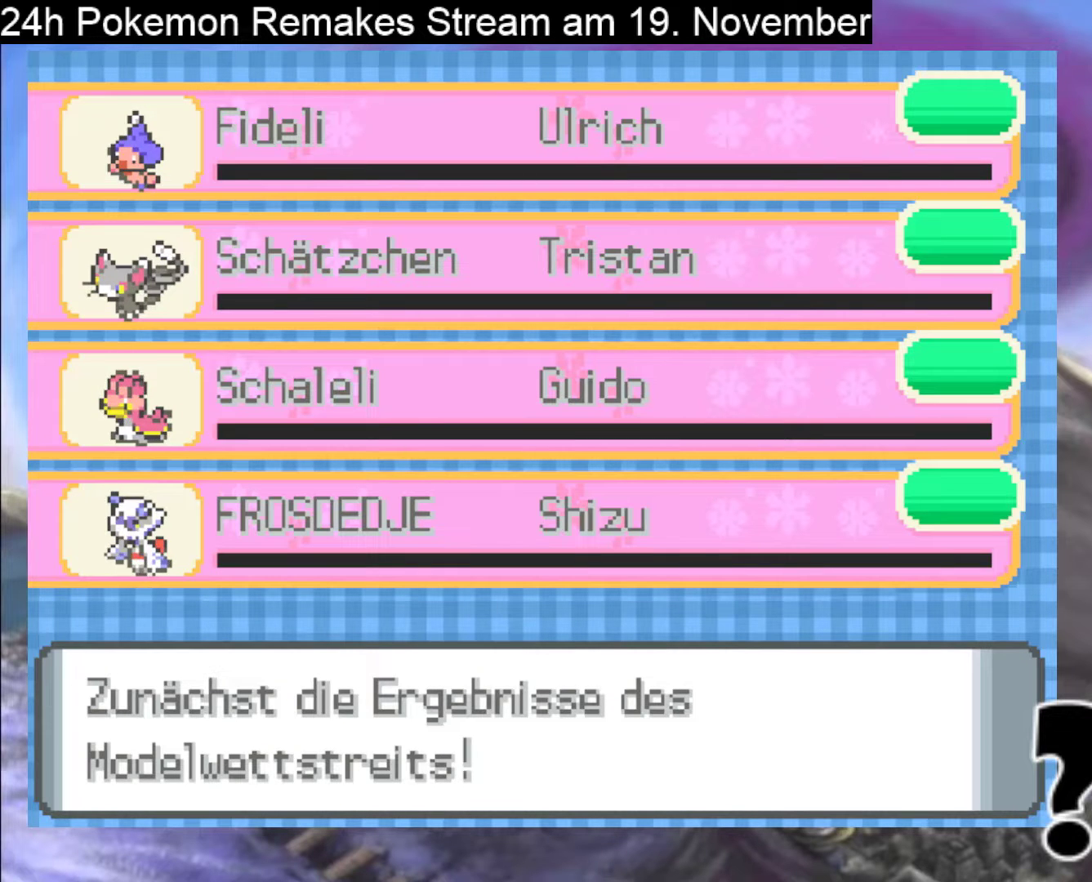
{"buttons": [], "events": []}